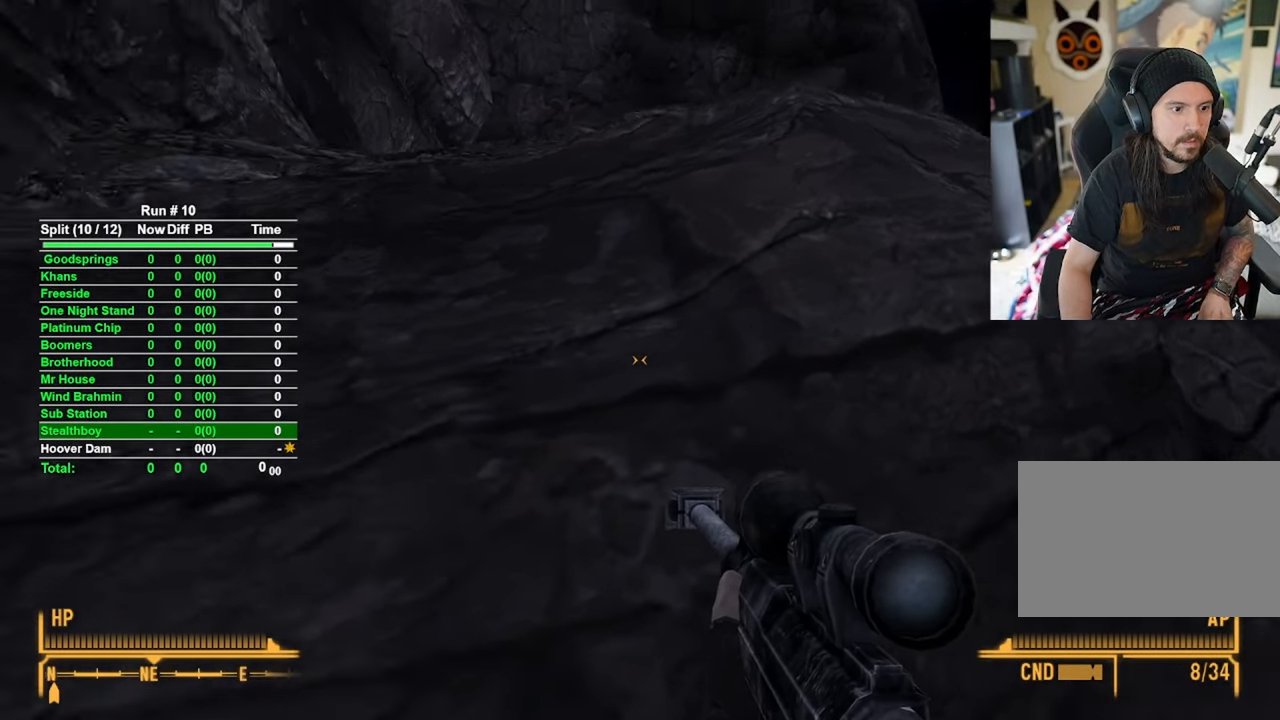
Gameplay with keyboard and mouse; each line is a JSON object with the keys and mouse buttons held at the frame after it. "events" lists presses ("down") and releases ("up") of "1", "2", "3", "4", "5", "a", "alt", "b", "c", "ctrl", "d", "e", "f", "g", "q", "r", "s", "shift", "space", "t", "tab", "tilde", "v", "w", "x", "z", "mouse_left", "mouse_wheel", "mouse_right", "mouse_mb4" and "mouse_mb5" between this image and that frame as [ms after this image, input, new state], when the widget could be followed in between. "mouse_left", "mouse_wheel", "mouse_right", "mouse_mb4", "mouse_mb5" = the "left", "wheel", "right", "mb4", "mb5" buttons of the "mouse" list. No other keys are recorded. "wheel" means that the mouse wheel is clicked or scrolled. Mouse movement is not recorded.
{"keys": ["w"], "mouse": [], "events": [[500, "a", "up"]]}
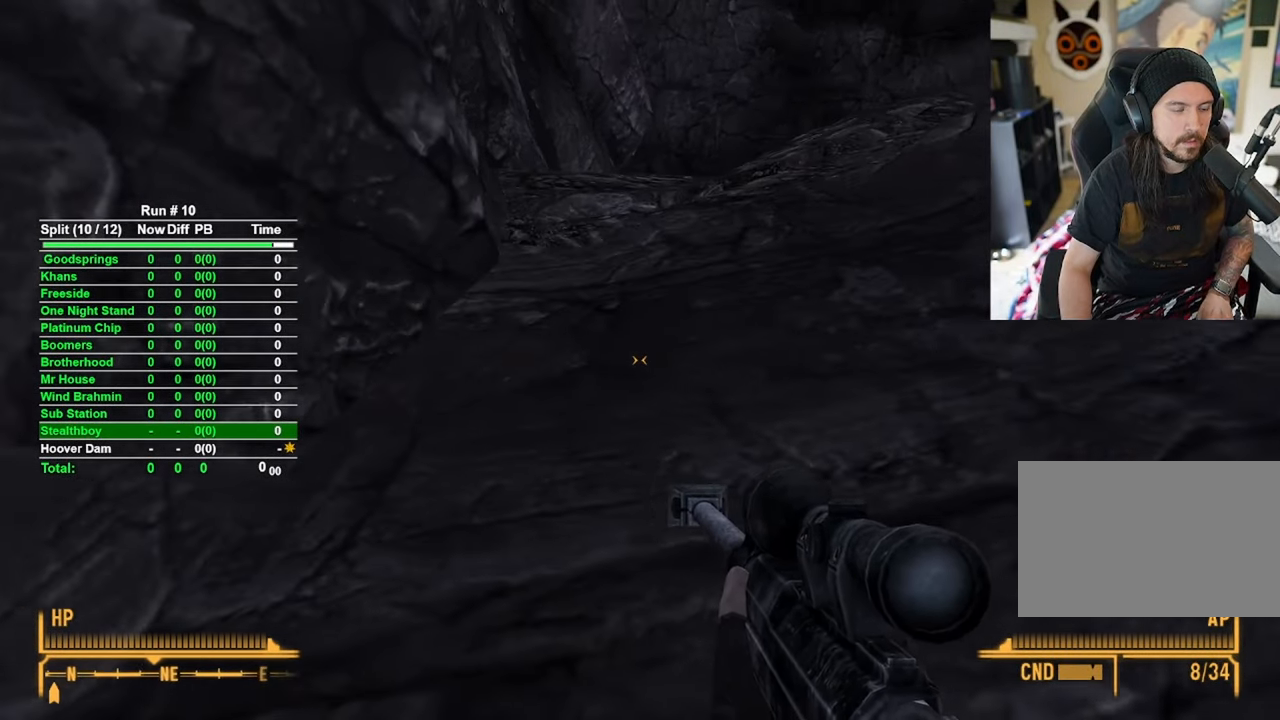
{"keys": ["w"], "mouse": [], "events": [[50, "space", "down"], [233, "space", "up"]]}
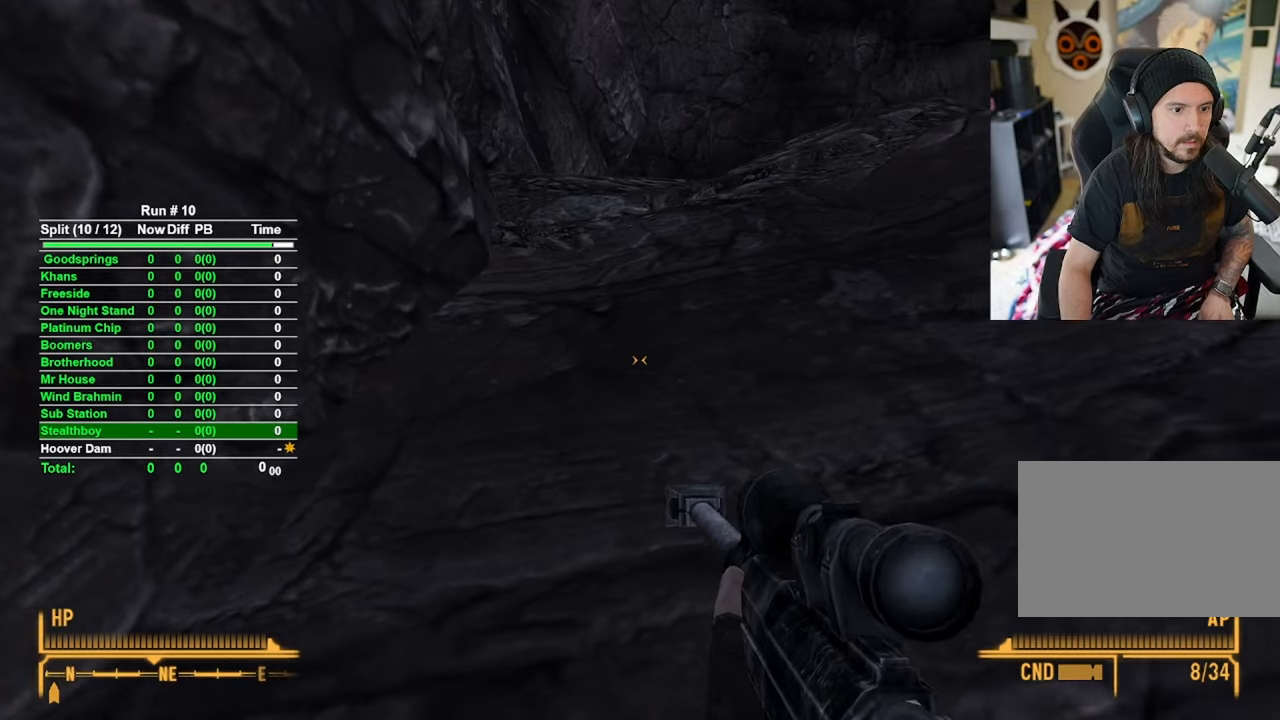
{"keys": ["r", "w"], "mouse": [], "events": [[16, "r", "down"]]}
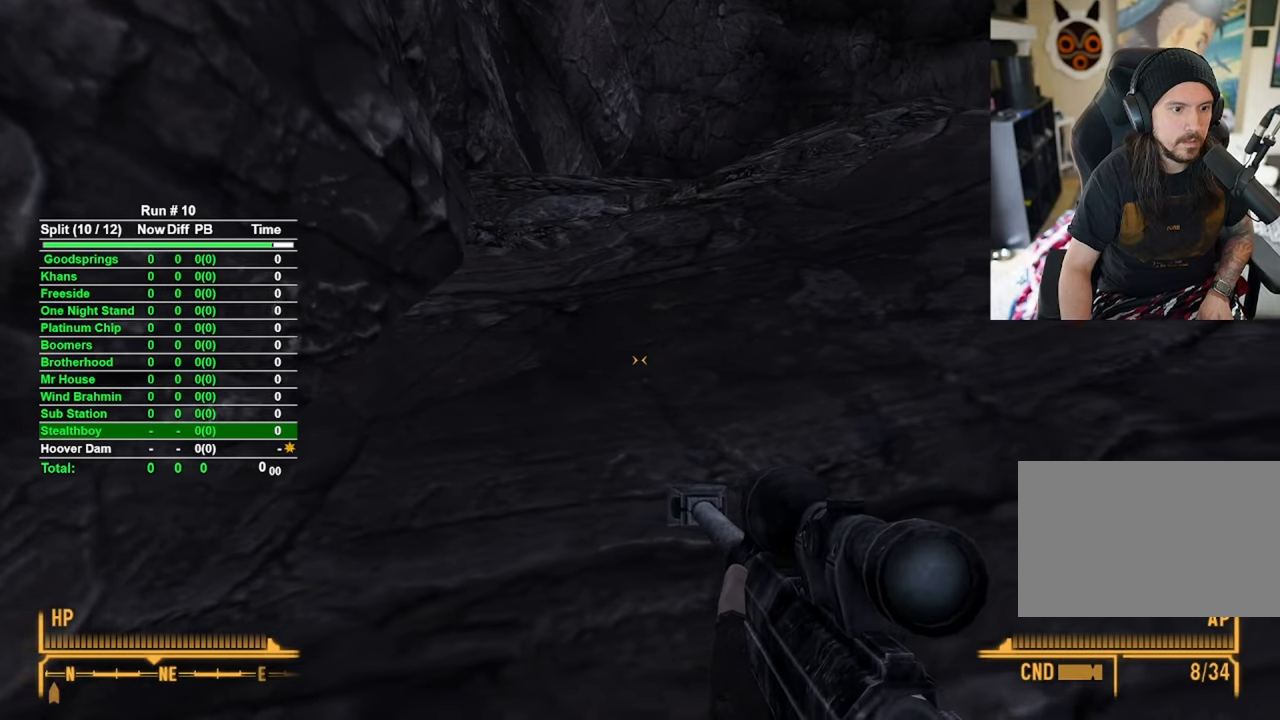
{"keys": ["a", "w"], "mouse": [], "events": [[216, "a", "down"], [400, "r", "up"]]}
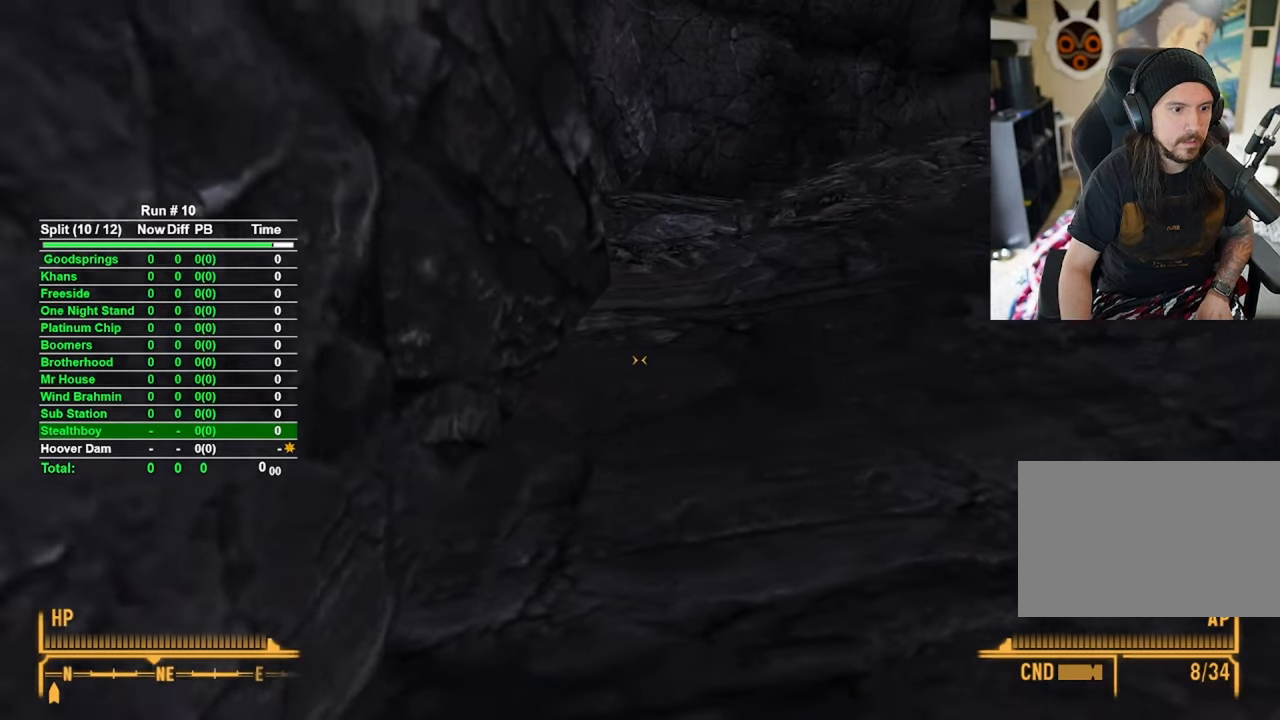
{"keys": ["d", "w"], "mouse": [], "events": [[33, "w", "up"], [83, "w", "down"], [133, "a", "up"], [283, "space", "down"], [416, "d", "down"], [466, "space", "up"]]}
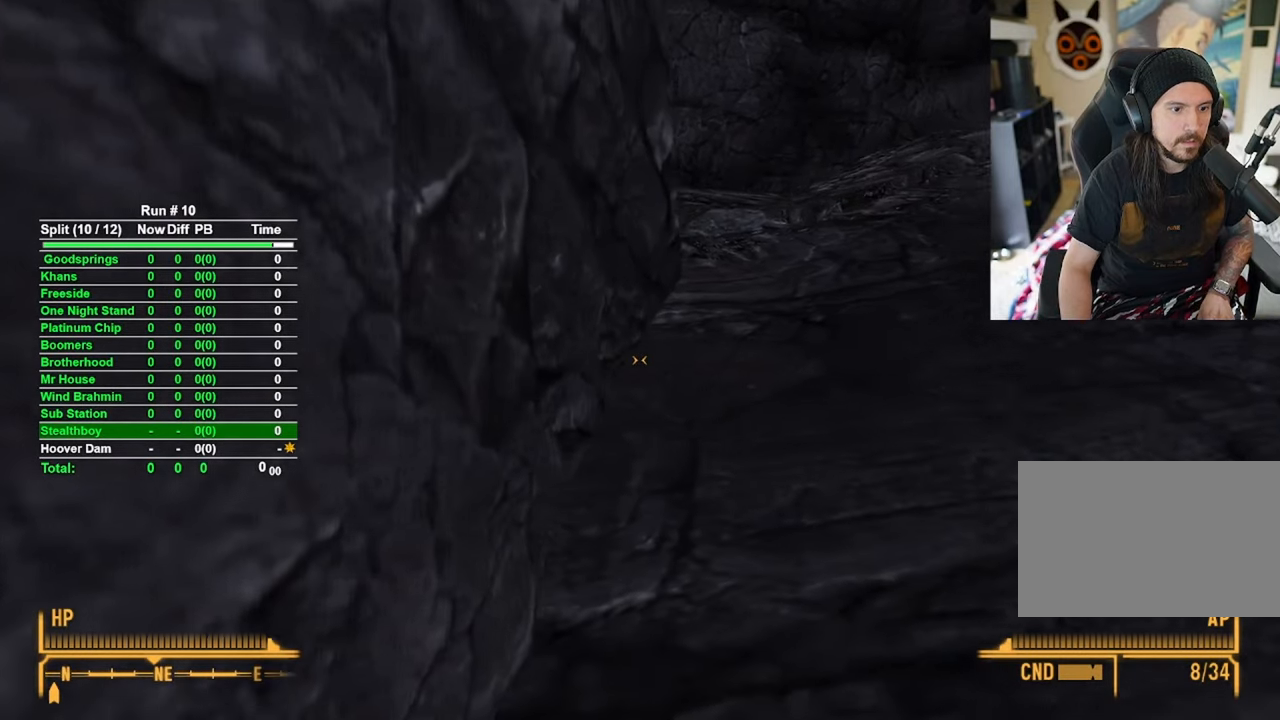
{"keys": ["d", "space", "w"], "mouse": [], "events": [[200, "space", "down"], [333, "space", "up"], [483, "space", "down"]]}
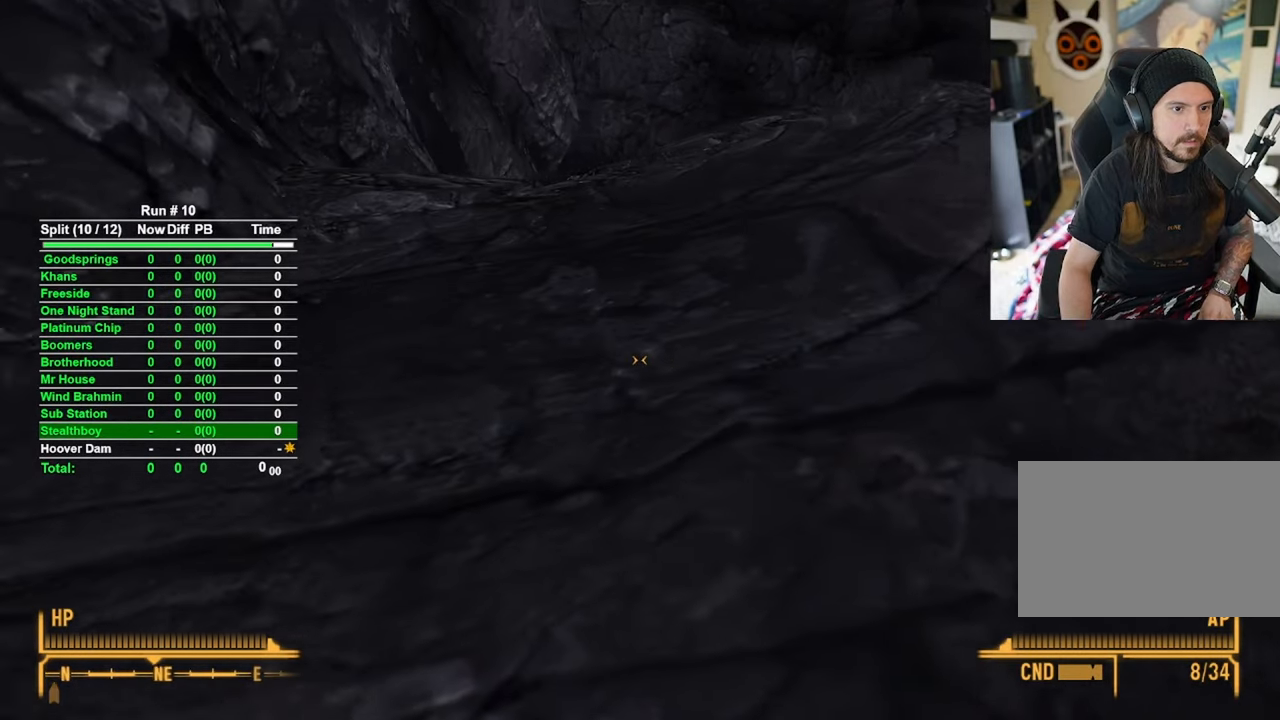
{"keys": ["a", "w"], "mouse": [], "events": [[83, "d", "up"], [83, "space", "up"], [133, "a", "down"]]}
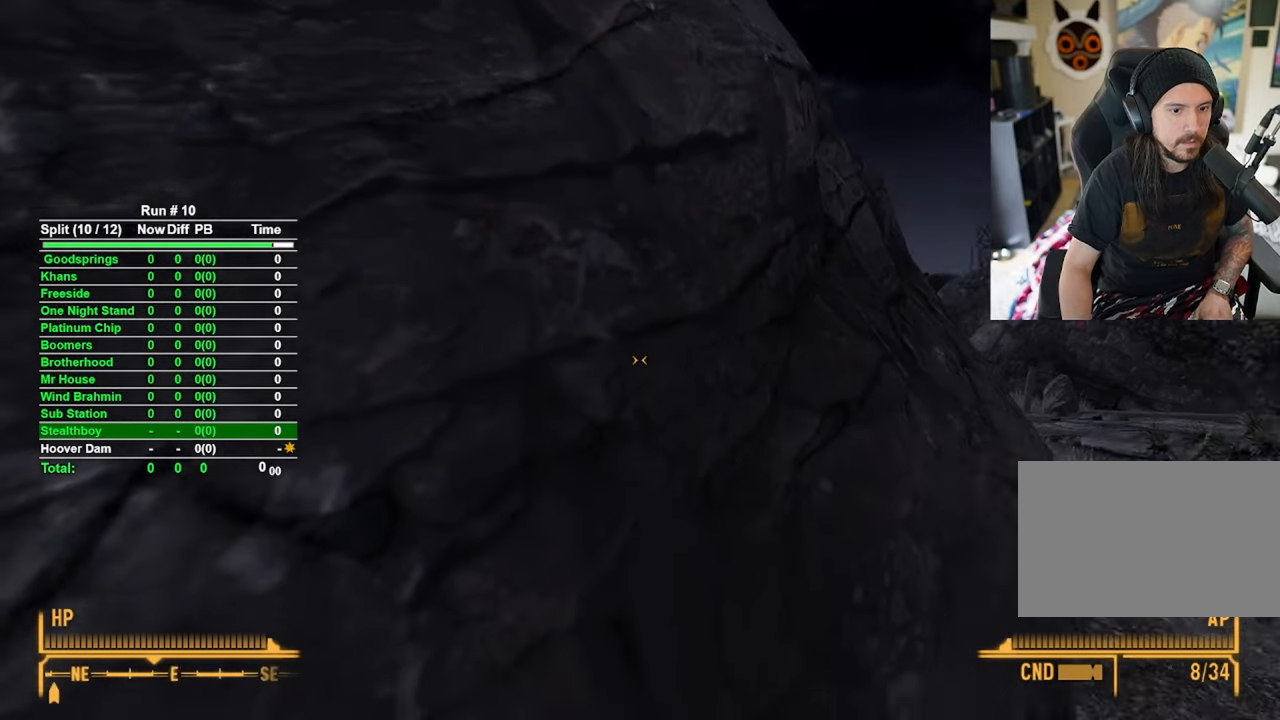
{"keys": ["space", "w"], "mouse": [], "events": [[466, "a", "up"], [500, "space", "down"]]}
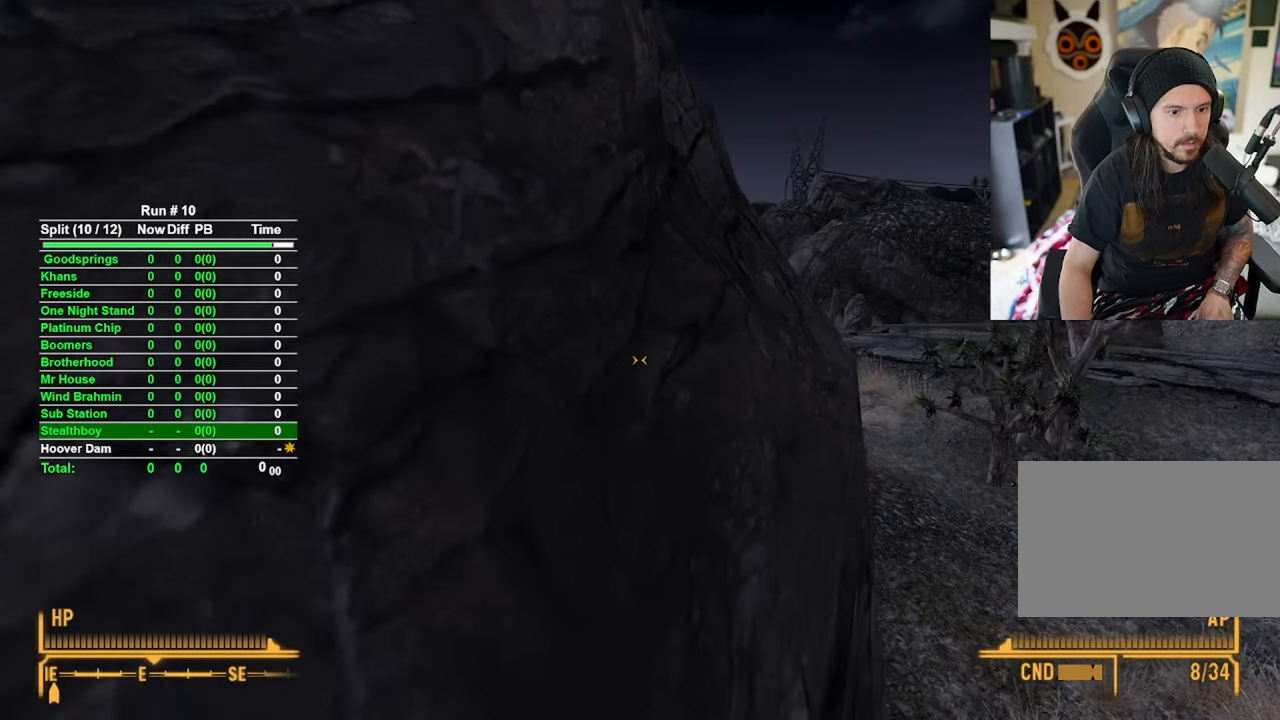
{"keys": ["w"], "mouse": [], "events": [[150, "space", "up"], [300, "space", "down"], [483, "space", "up"]]}
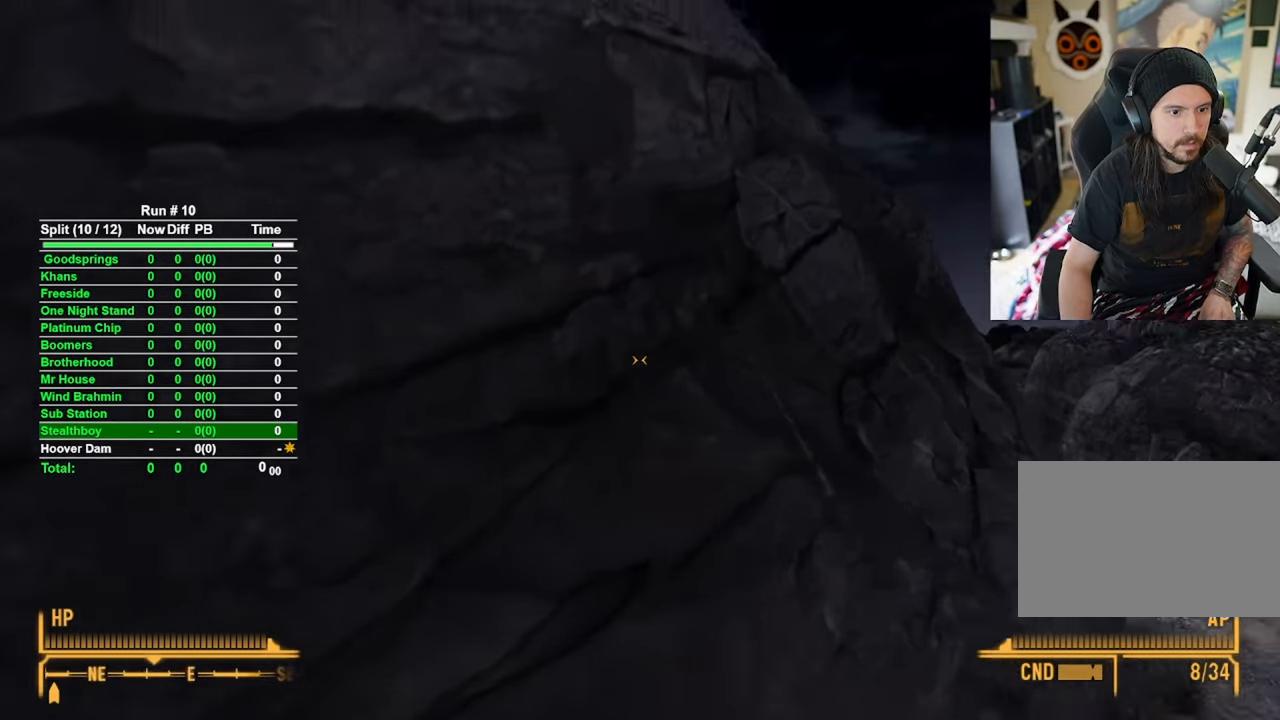
{"keys": ["space", "w"], "mouse": [], "events": [[83, "space", "down"], [266, "space", "up"], [350, "space", "down"]]}
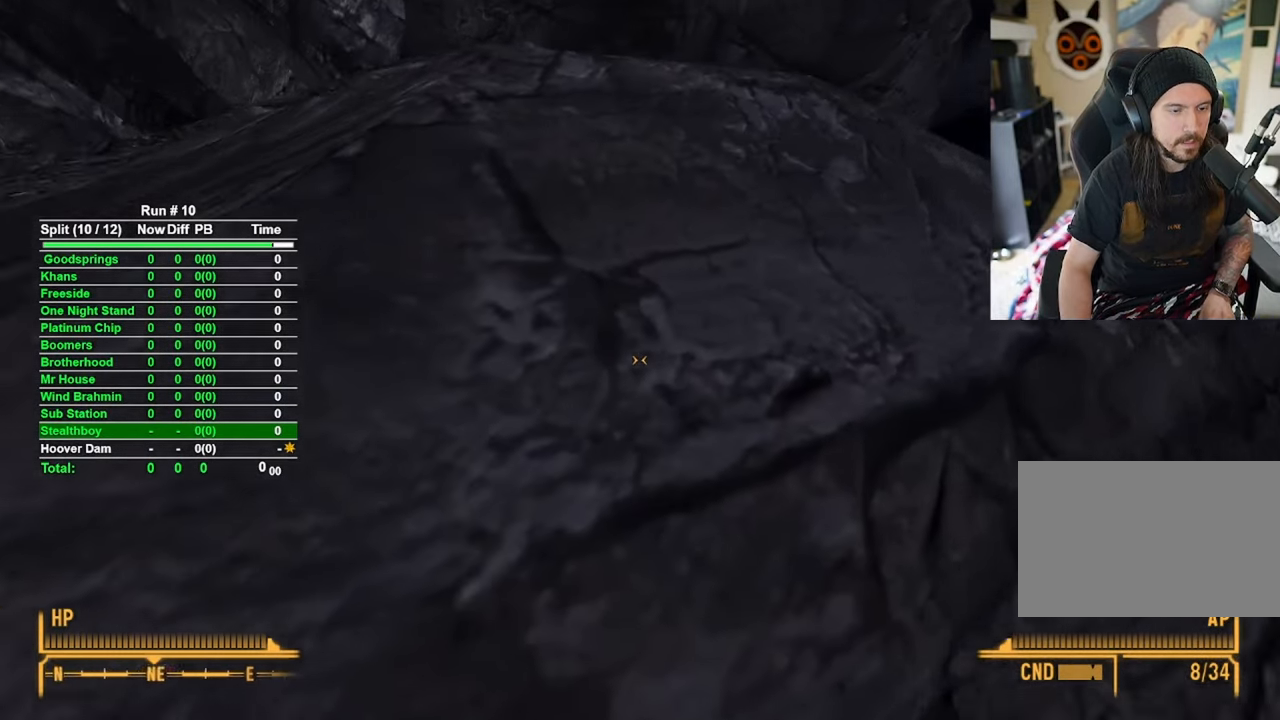
{"keys": ["a", "w"], "mouse": [], "events": [[50, "a", "down"], [50, "space", "up"]]}
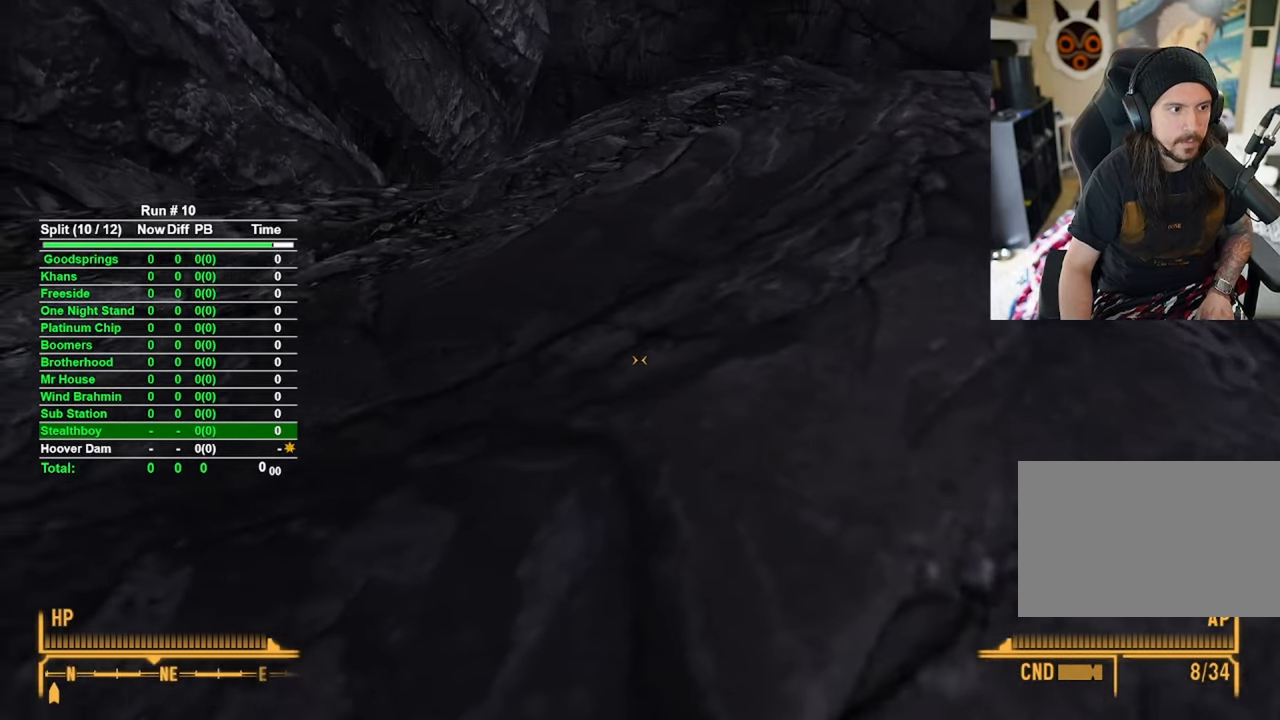
{"keys": ["a", "w"], "mouse": [], "events": [[200, "space", "down"], [350, "space", "up"]]}
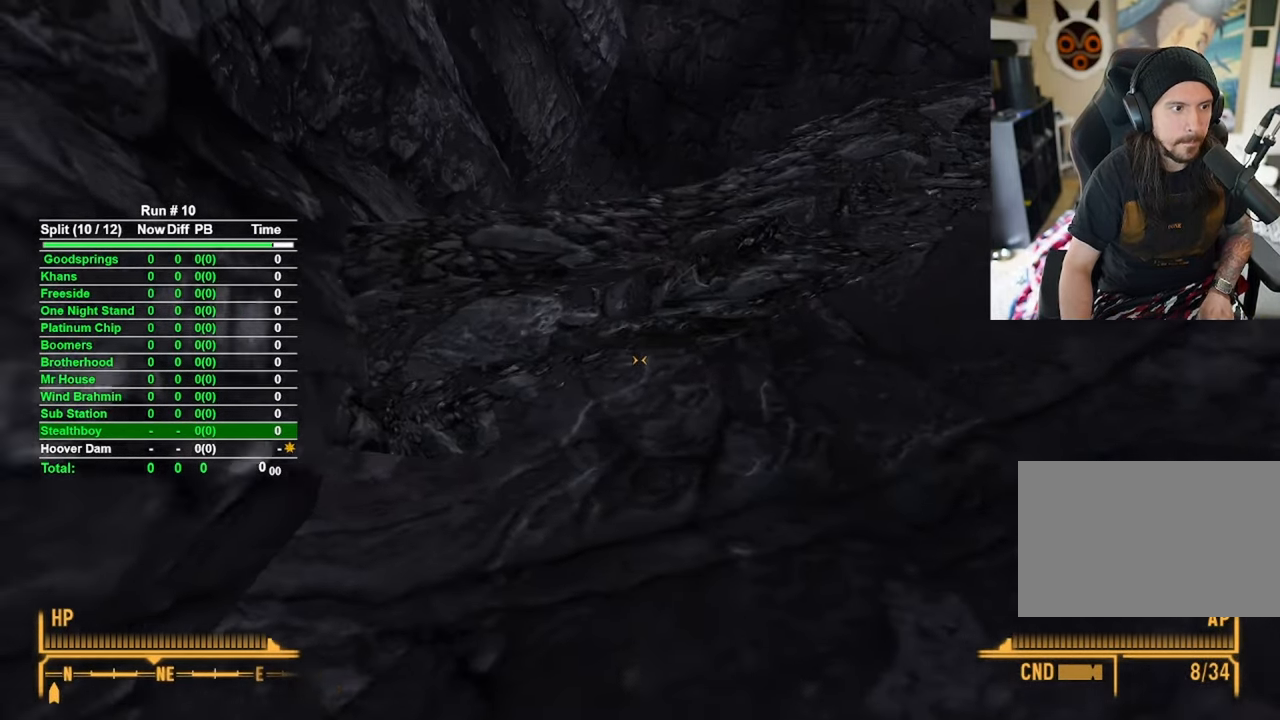
{"keys": ["w"], "mouse": [], "events": [[66, "a", "up"], [66, "space", "down"], [216, "space", "up"], [316, "d", "down"], [500, "d", "up"]]}
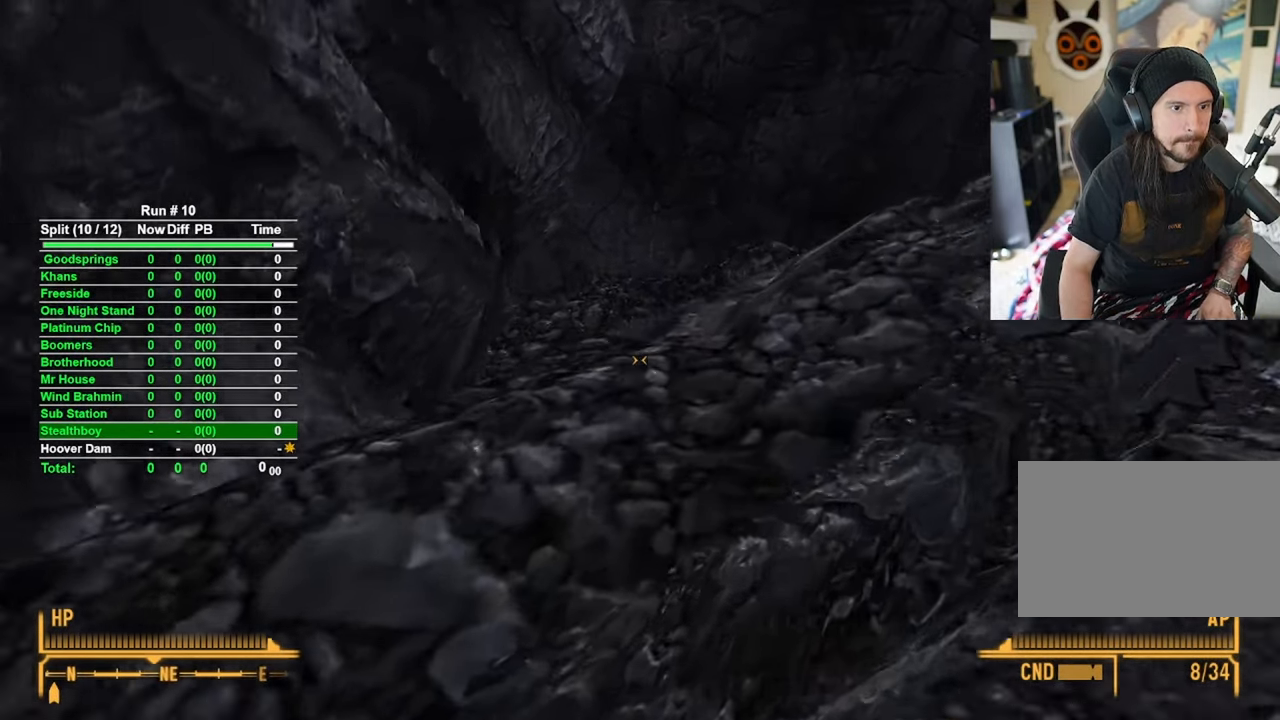
{"keys": ["a"], "mouse": [], "events": [[333, "a", "down"], [333, "w", "up"]]}
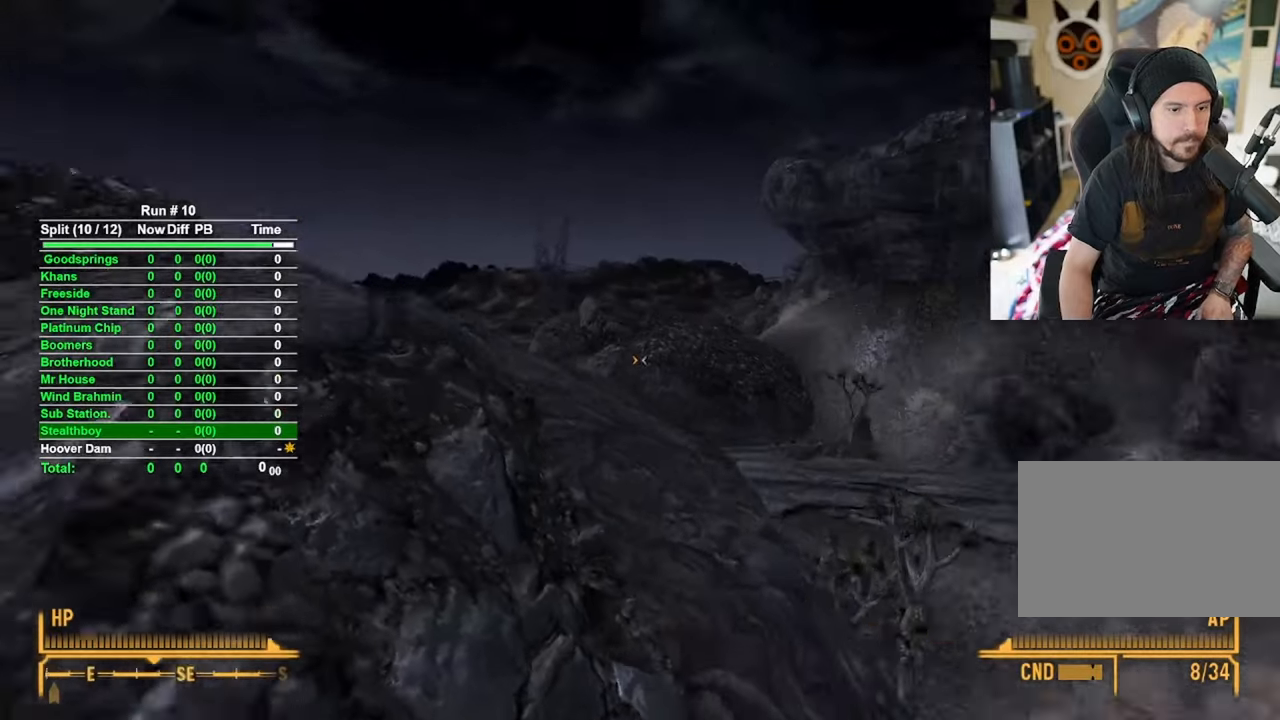
{"keys": ["a"], "mouse": [], "events": []}
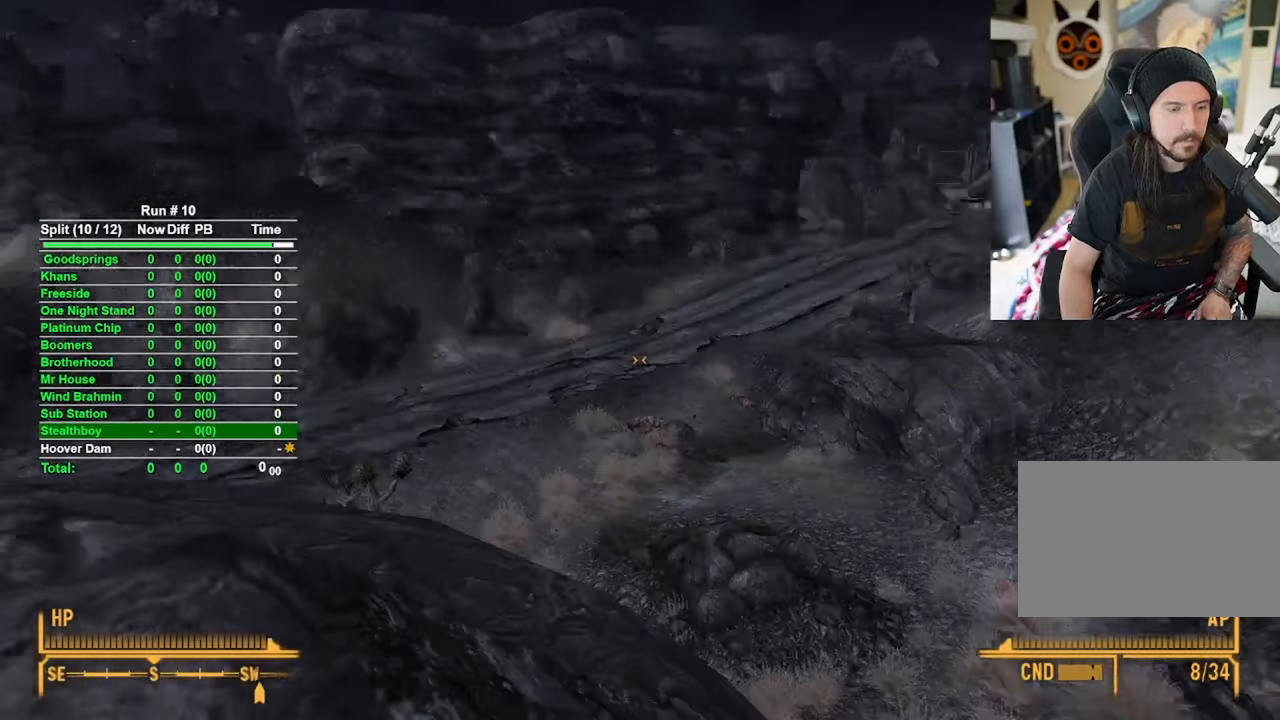
{"keys": ["r"], "mouse": [], "events": [[16, "c", "down"], [133, "a", "up"], [133, "c", "up"], [500, "r", "down"]]}
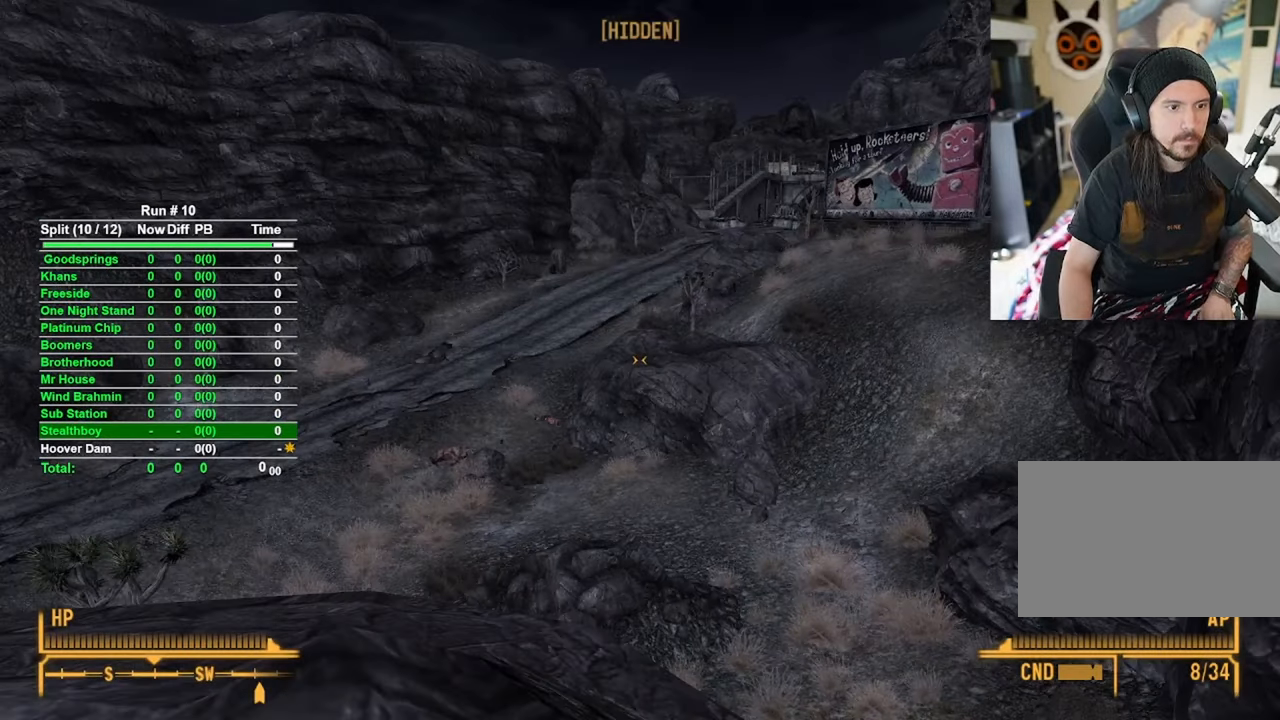
{"keys": [], "mouse": [], "events": [[83, "r", "up"]]}
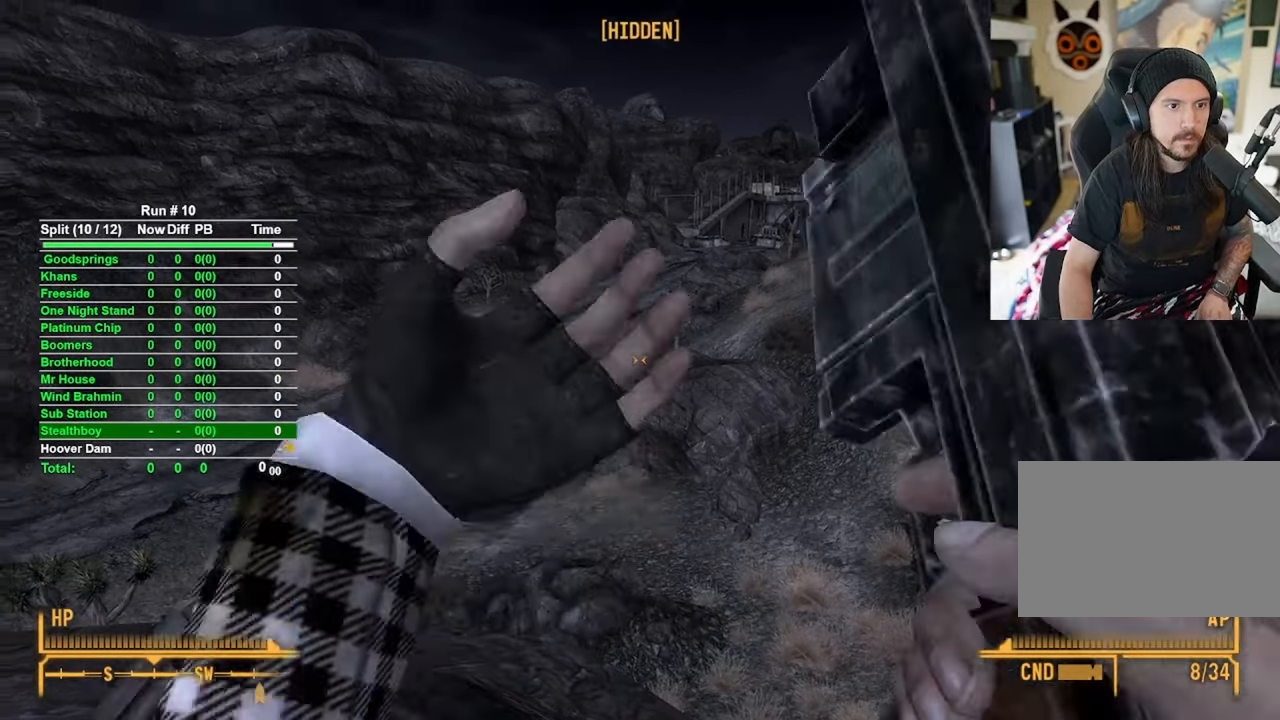
{"keys": [], "mouse": [], "events": [[200, "w", "down"], [383, "w", "up"]]}
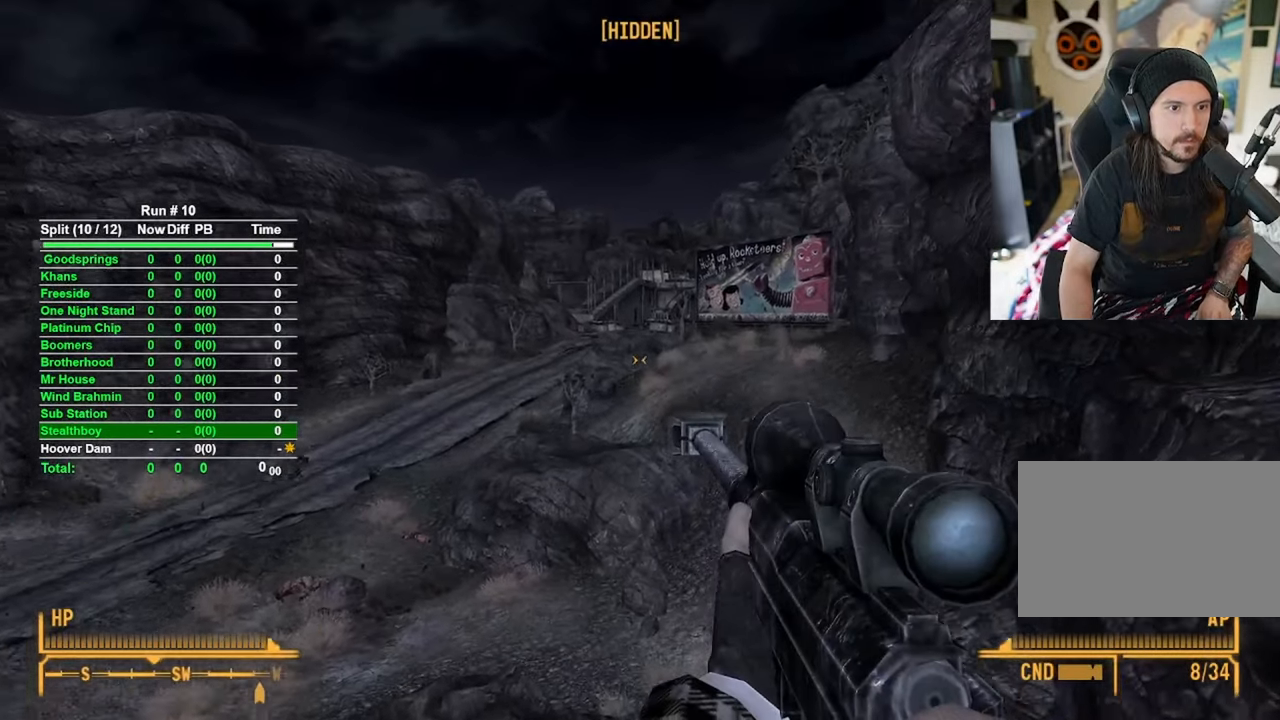
{"keys": [], "mouse": ["right"], "events": [[66, "mouse_right", "down"]]}
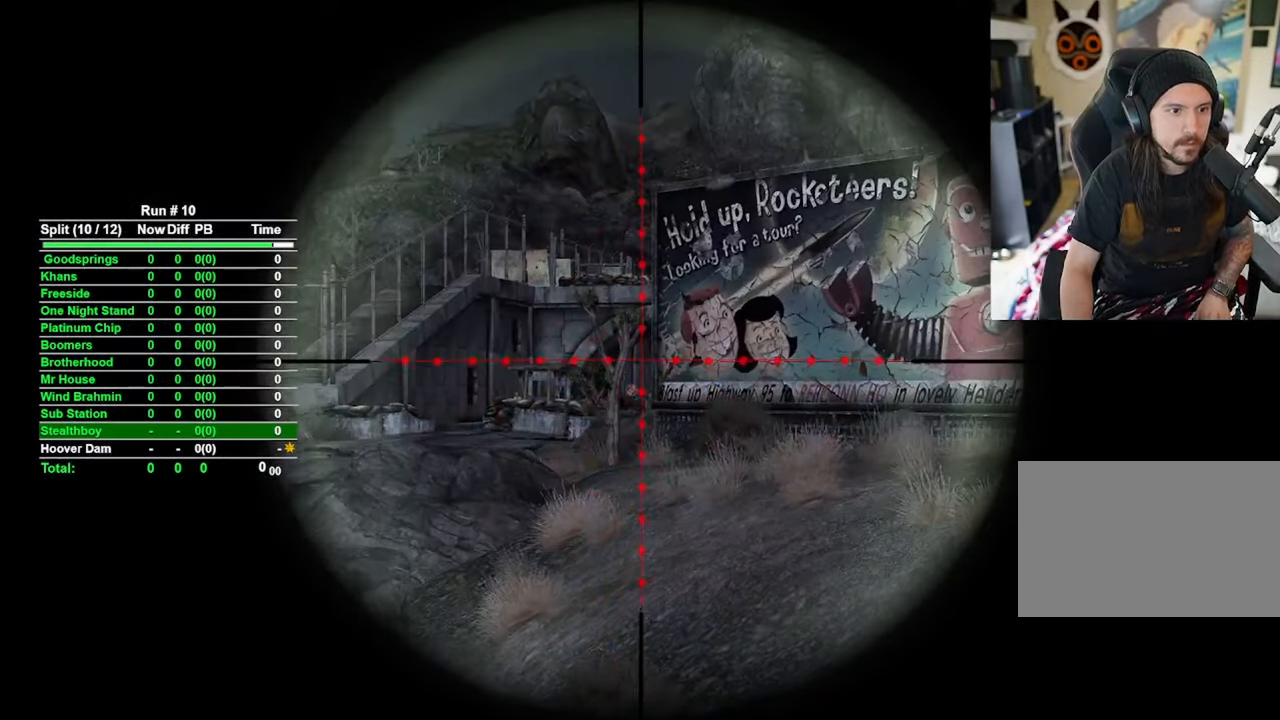
{"keys": [], "mouse": ["right"], "events": []}
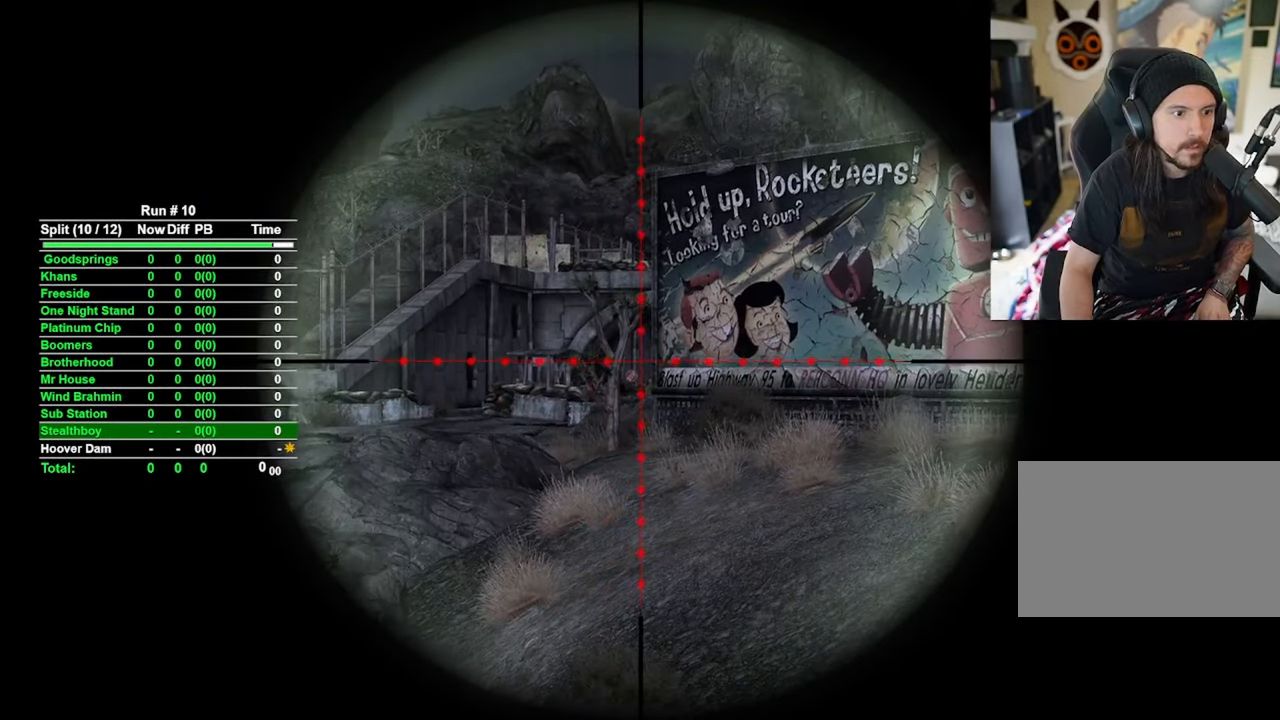
{"keys": [], "mouse": ["right"], "events": []}
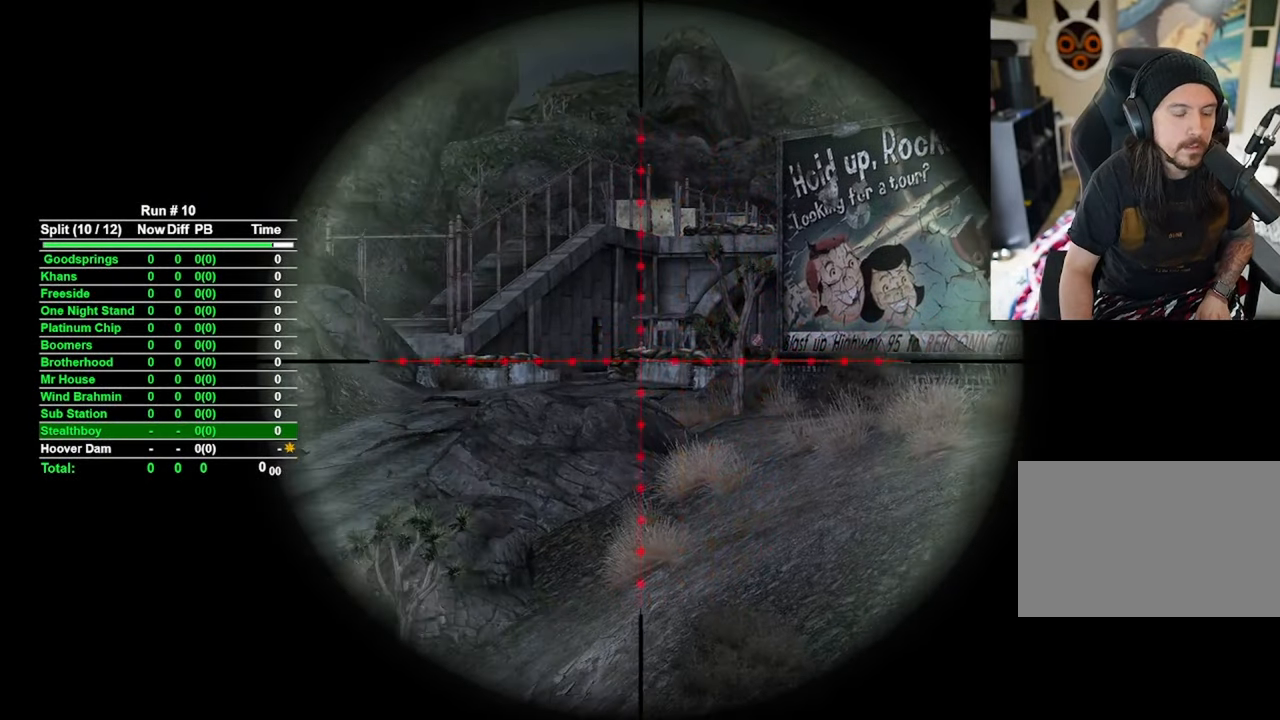
{"keys": [], "mouse": ["right"], "events": []}
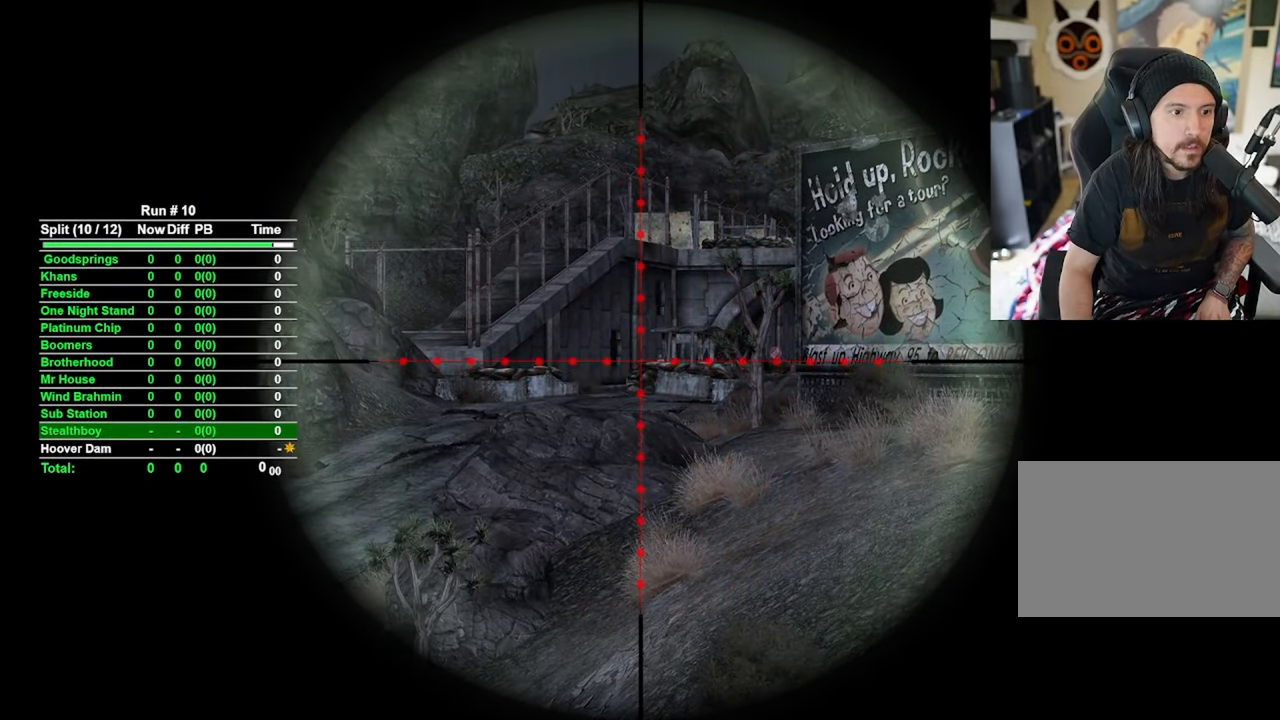
{"keys": [], "mouse": ["right"], "events": []}
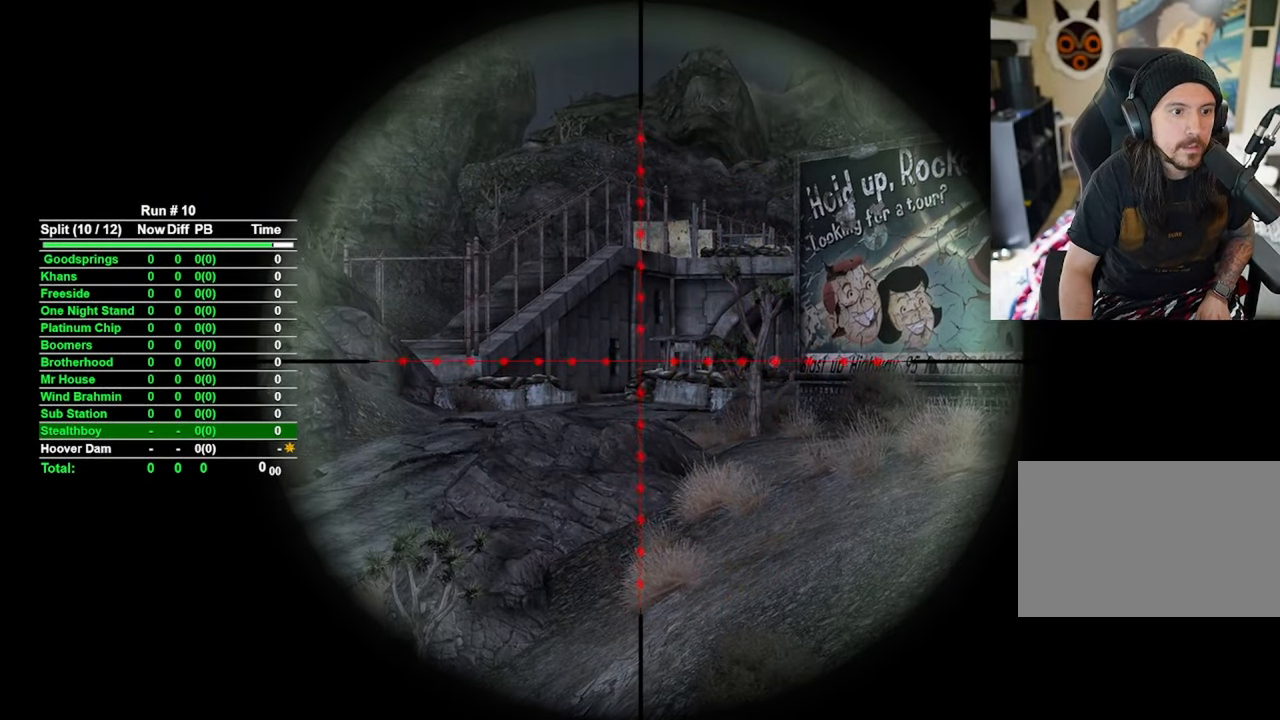
{"keys": [], "mouse": ["right"], "events": []}
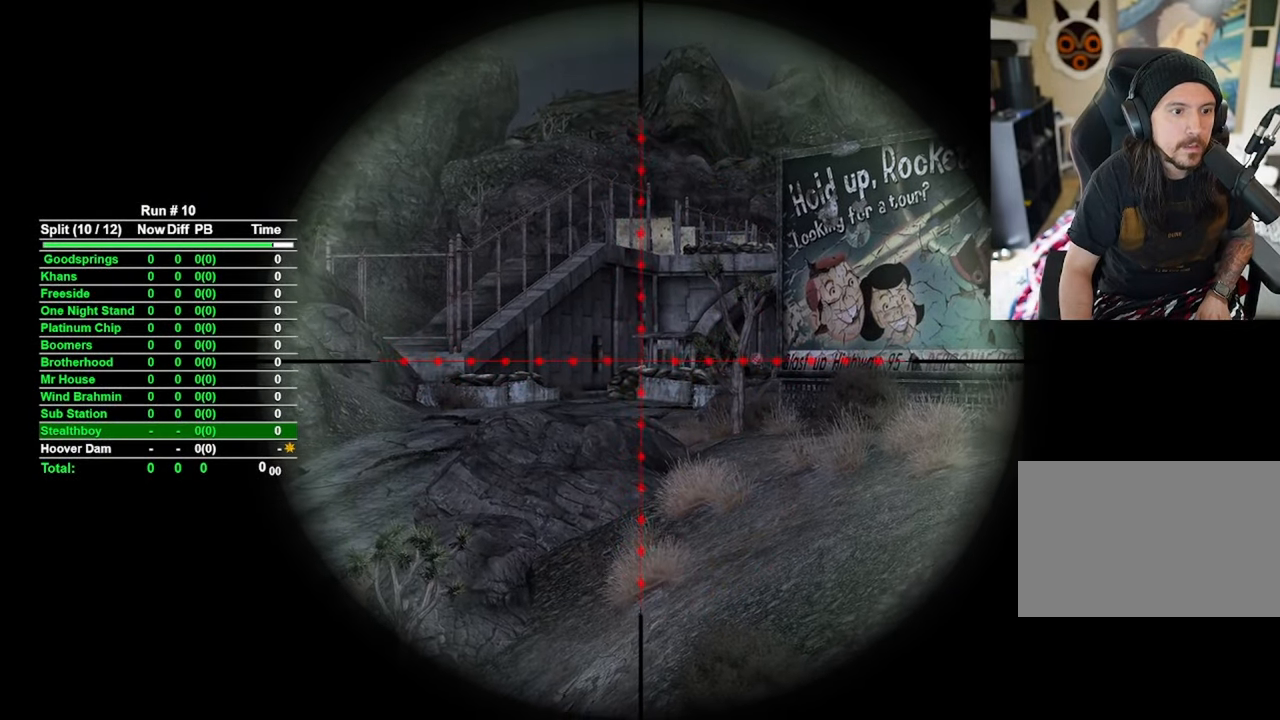
{"keys": [], "mouse": ["right"], "events": []}
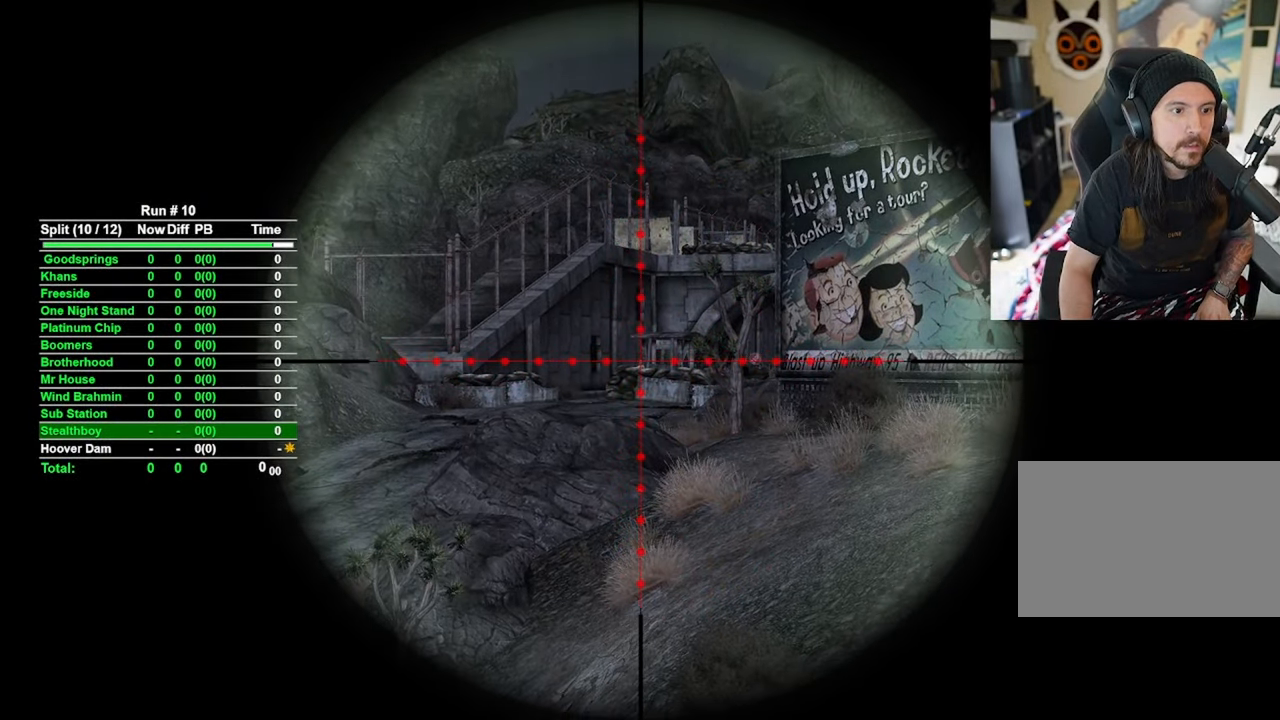
{"keys": [], "mouse": ["right"], "events": []}
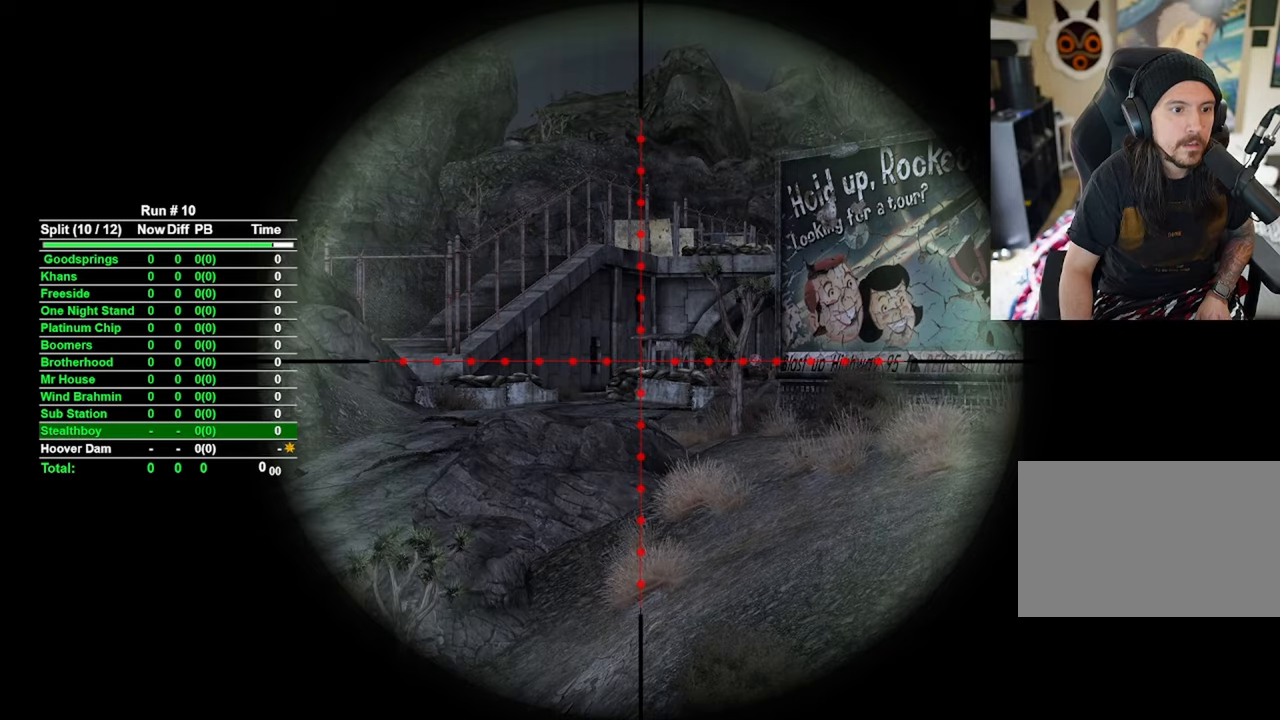
{"keys": [], "mouse": ["right"], "events": []}
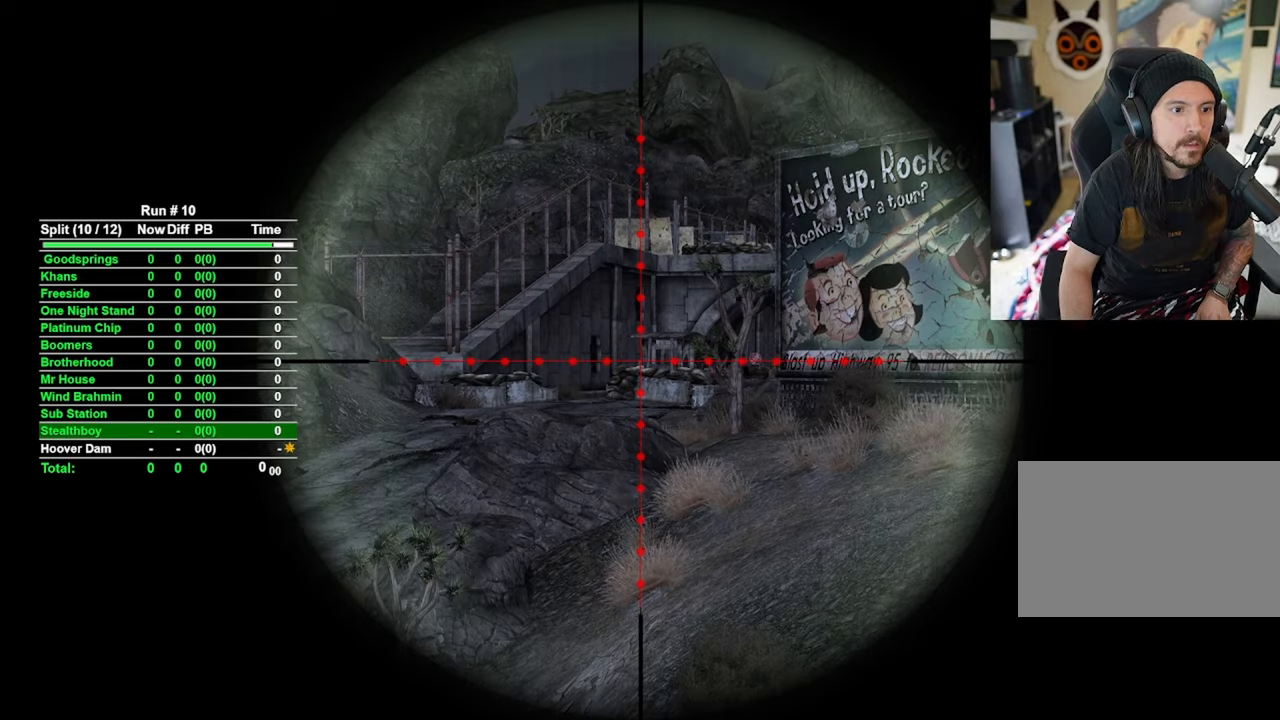
{"keys": [], "mouse": ["left", "right"], "events": [[400, "mouse_left", "down"]]}
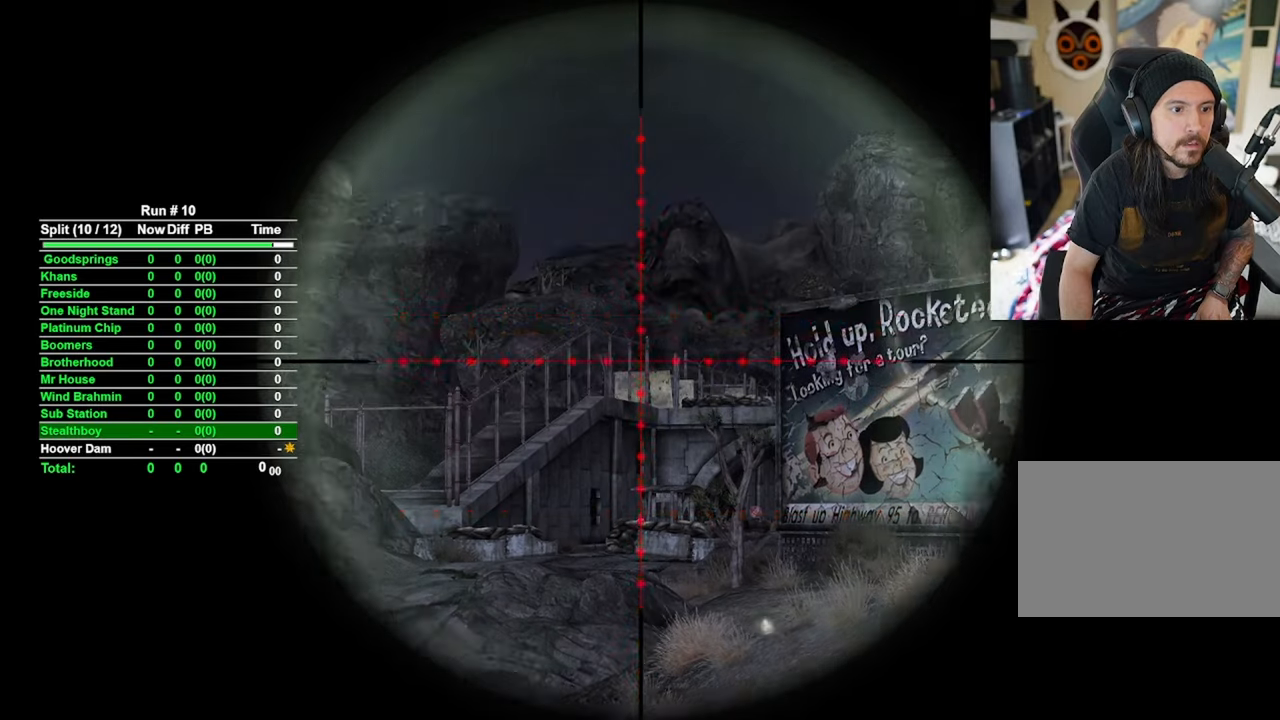
{"keys": [], "mouse": ["right"], "events": [[33, "mouse_left", "up"]]}
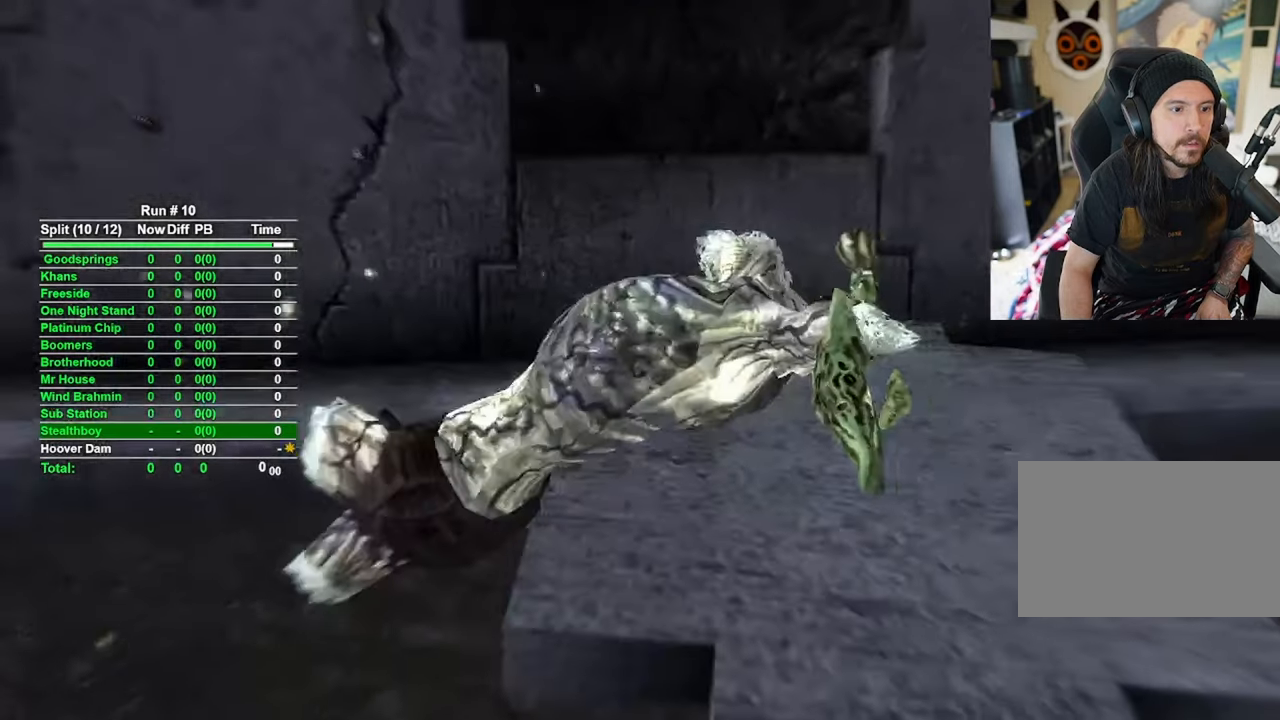
{"keys": [], "mouse": [], "events": [[383, "mouse_right", "up"]]}